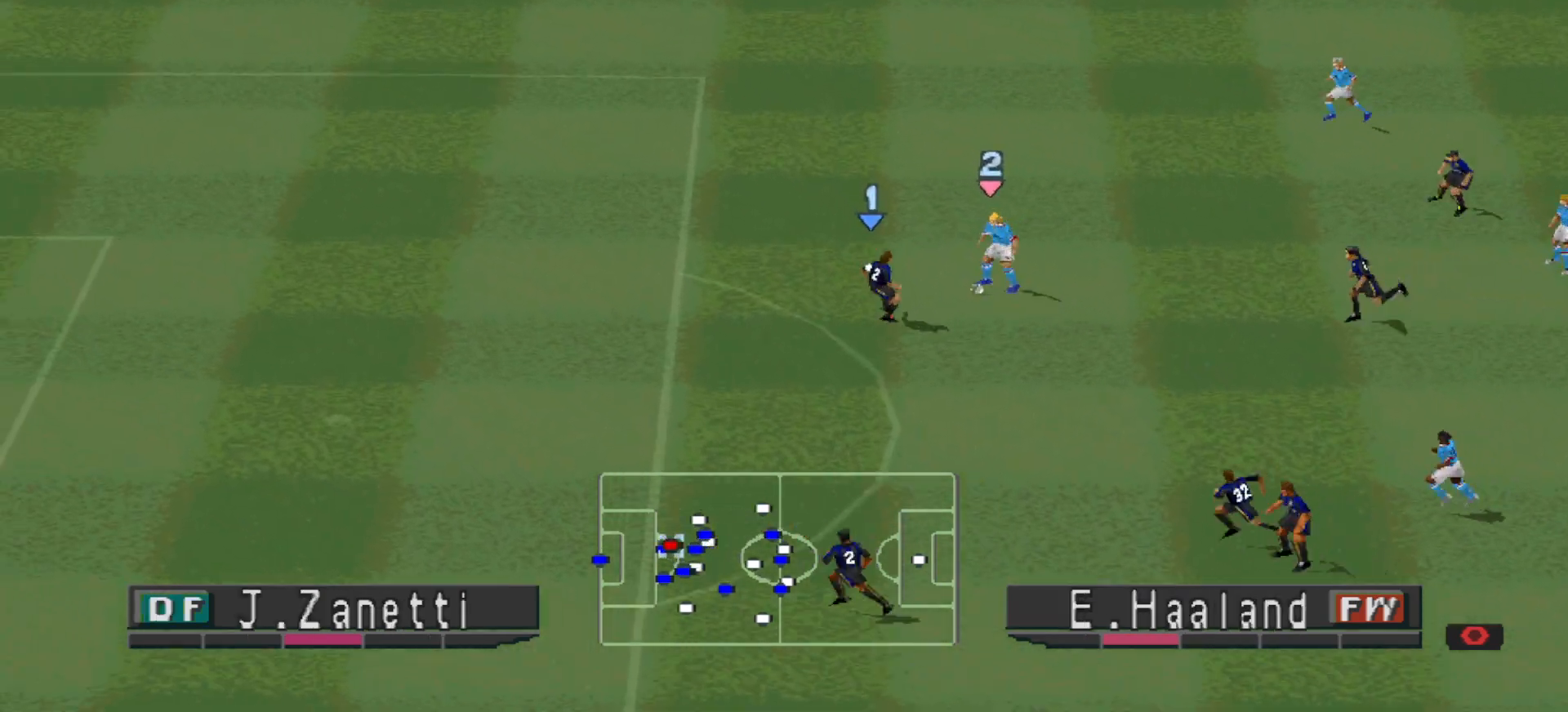
Gameplay with a controller (PlayStation layout); each line is a JSON object with the inputs held at the frame after it. "events" lists button and stick changes between this image and that frame as [ms after this image, input, new state], when the widget could be followed in between. Not read: left_stick right_stick.
{"buttons": ["CROSS", "SQUARE", "R1"], "events": [[100, "DPAD_RIGHT", "down"], [267, "DPAD_RIGHT", "up"], [300, "DPAD_DOWN", "up"]]}
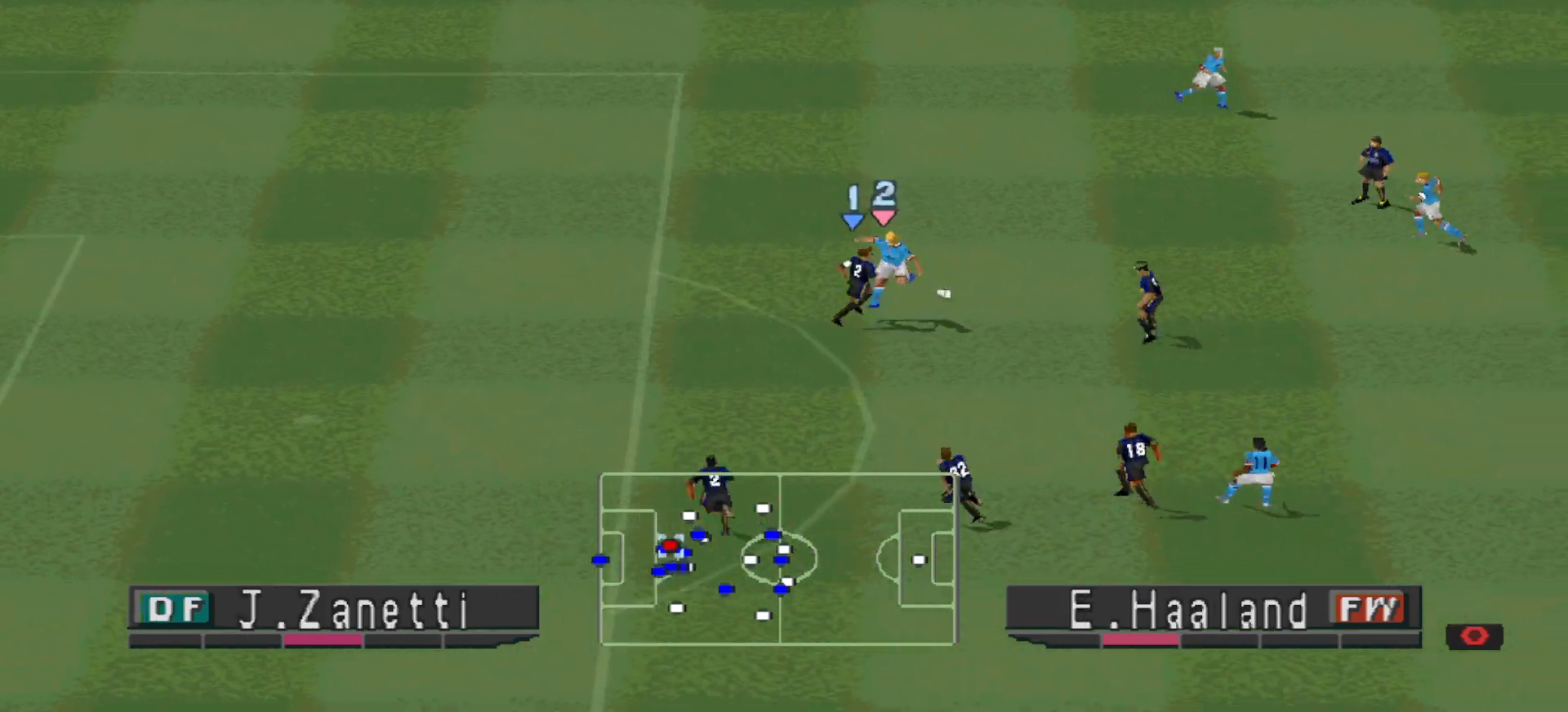
{"buttons": ["CROSS", "DPAD_DOWN", "DPAD_RIGHT"], "events": [[67, "SQUARE", "up"], [100, "CROSS", "up"], [100, "R1", "up"], [133, "DPAD_RIGHT", "down"], [267, "DPAD_DOWN", "down"], [367, "CROSS", "down"], [467, "CROSS", "up"], [500, "CROSS", "down"]]}
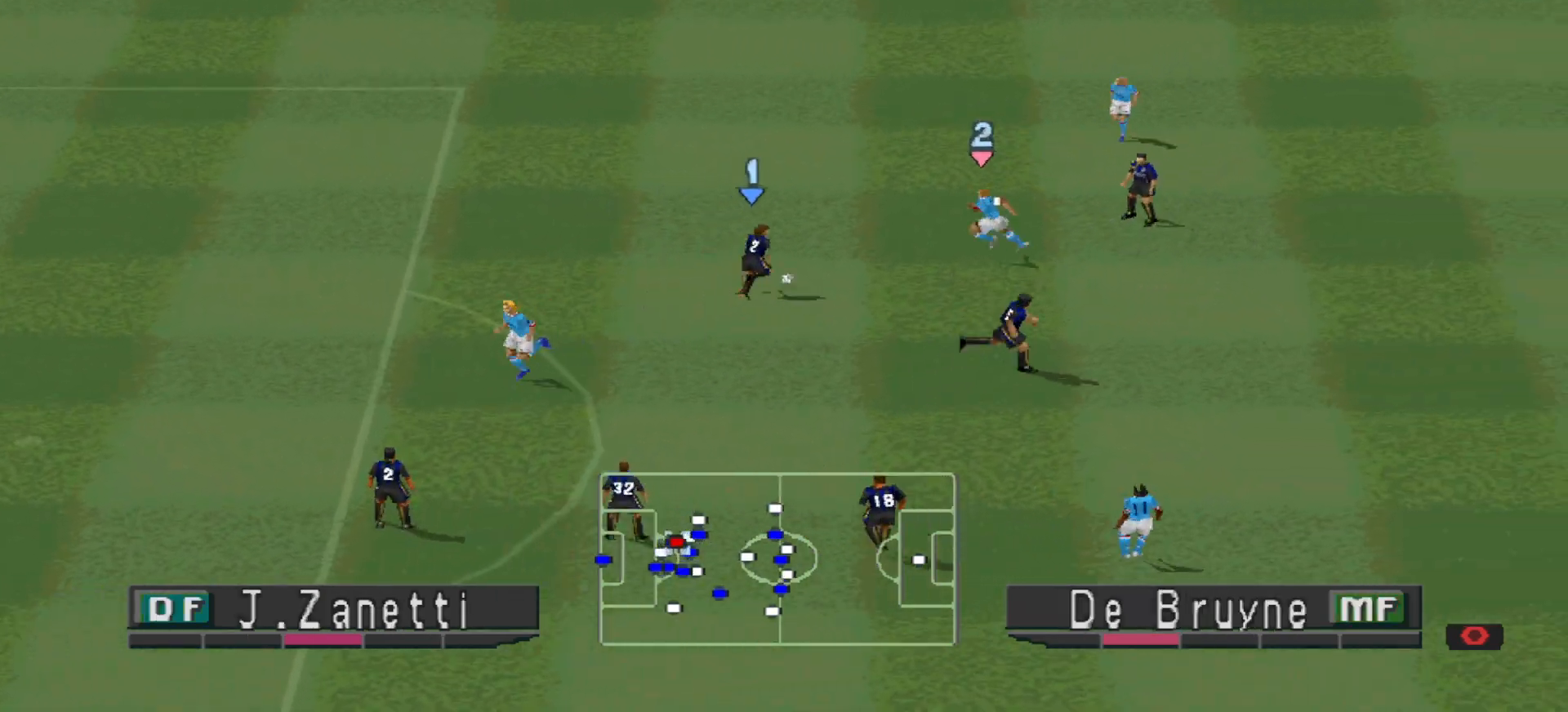
{"buttons": ["DPAD_DOWN", "DPAD_RIGHT"], "events": [[67, "CROSS", "up"], [100, "CROSS", "down"], [200, "CROSS", "up"]]}
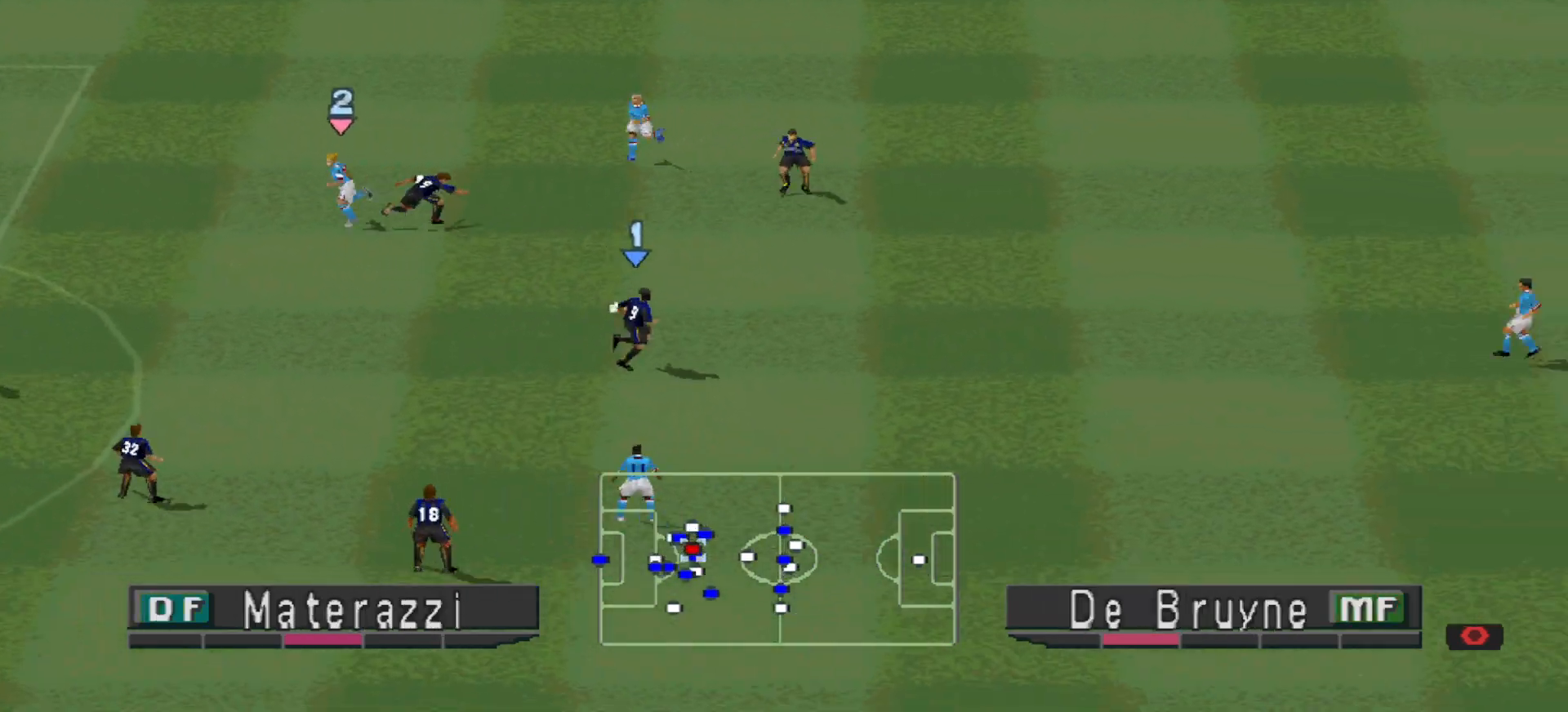
{"buttons": ["DPAD_RIGHT"], "events": [[33, "DPAD_DOWN", "up"]]}
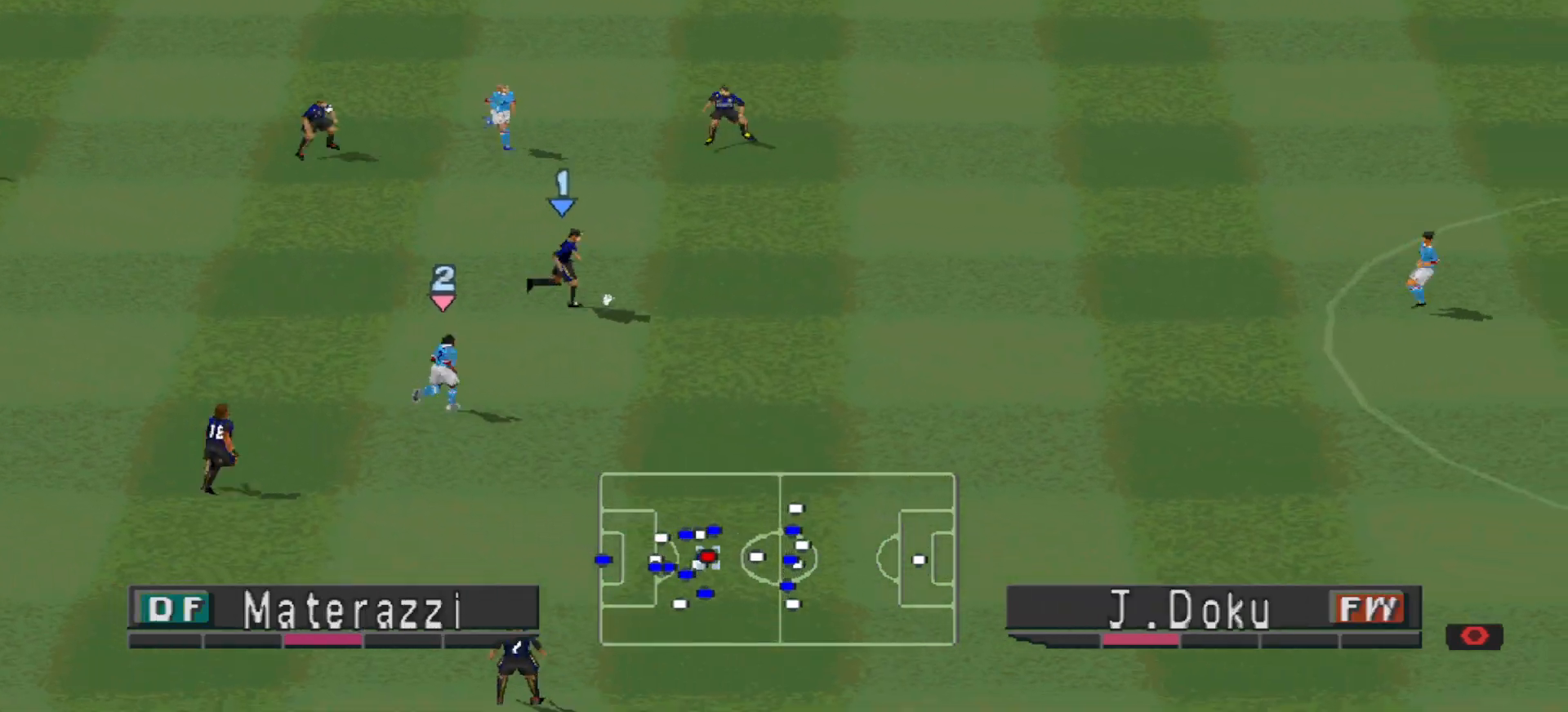
{"buttons": ["DPAD_RIGHT"], "events": []}
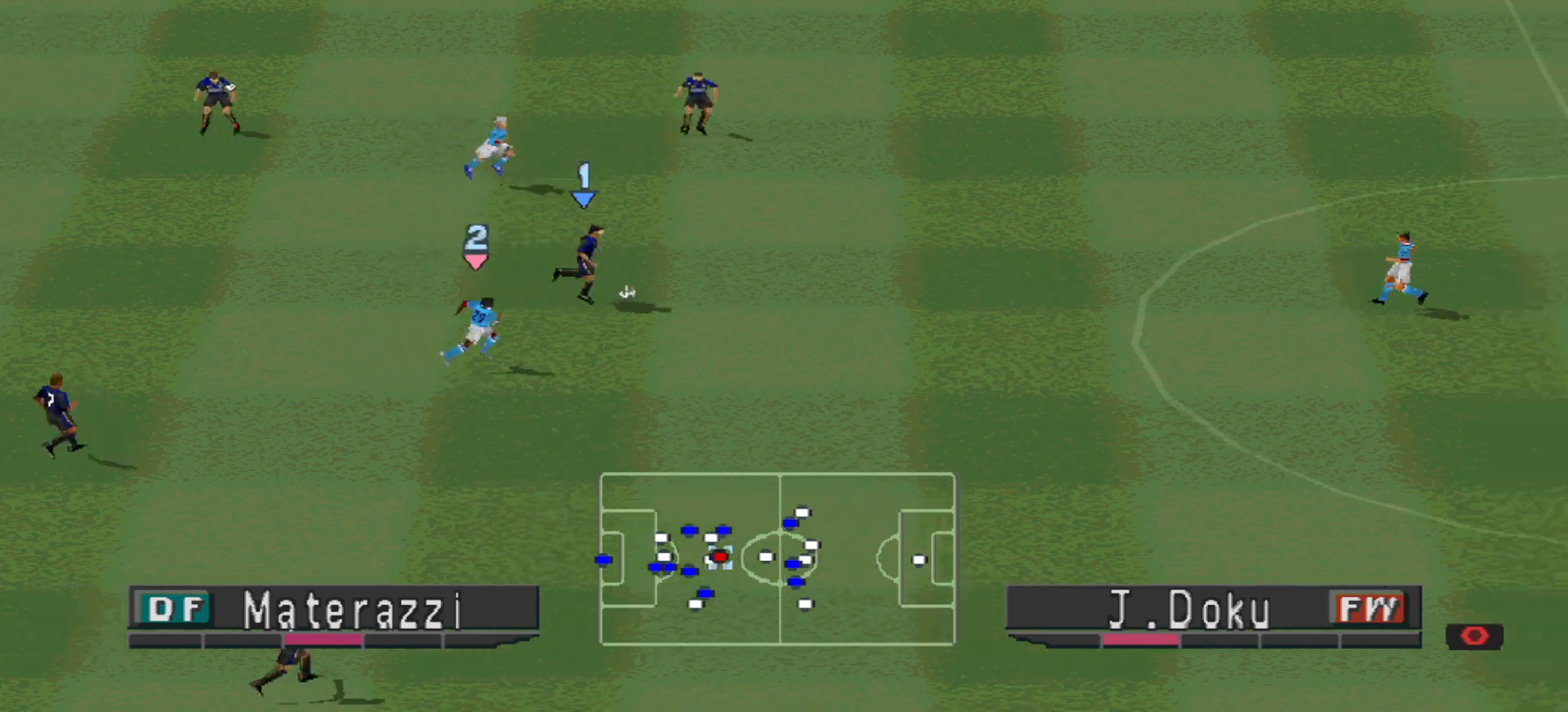
{"buttons": ["DPAD_RIGHT"], "events": []}
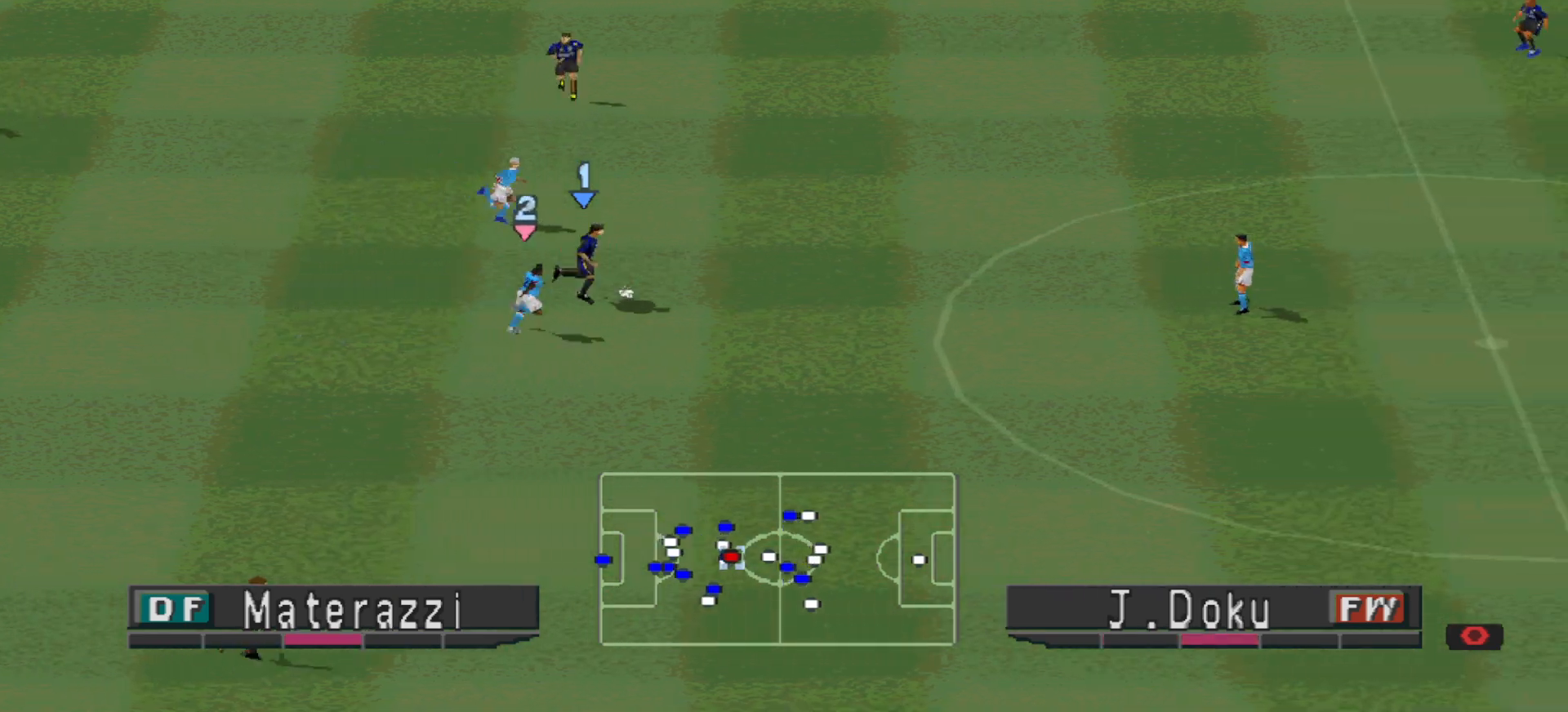
{"buttons": ["CROSS", "DPAD_RIGHT"], "events": [[233, "CROSS", "down"]]}
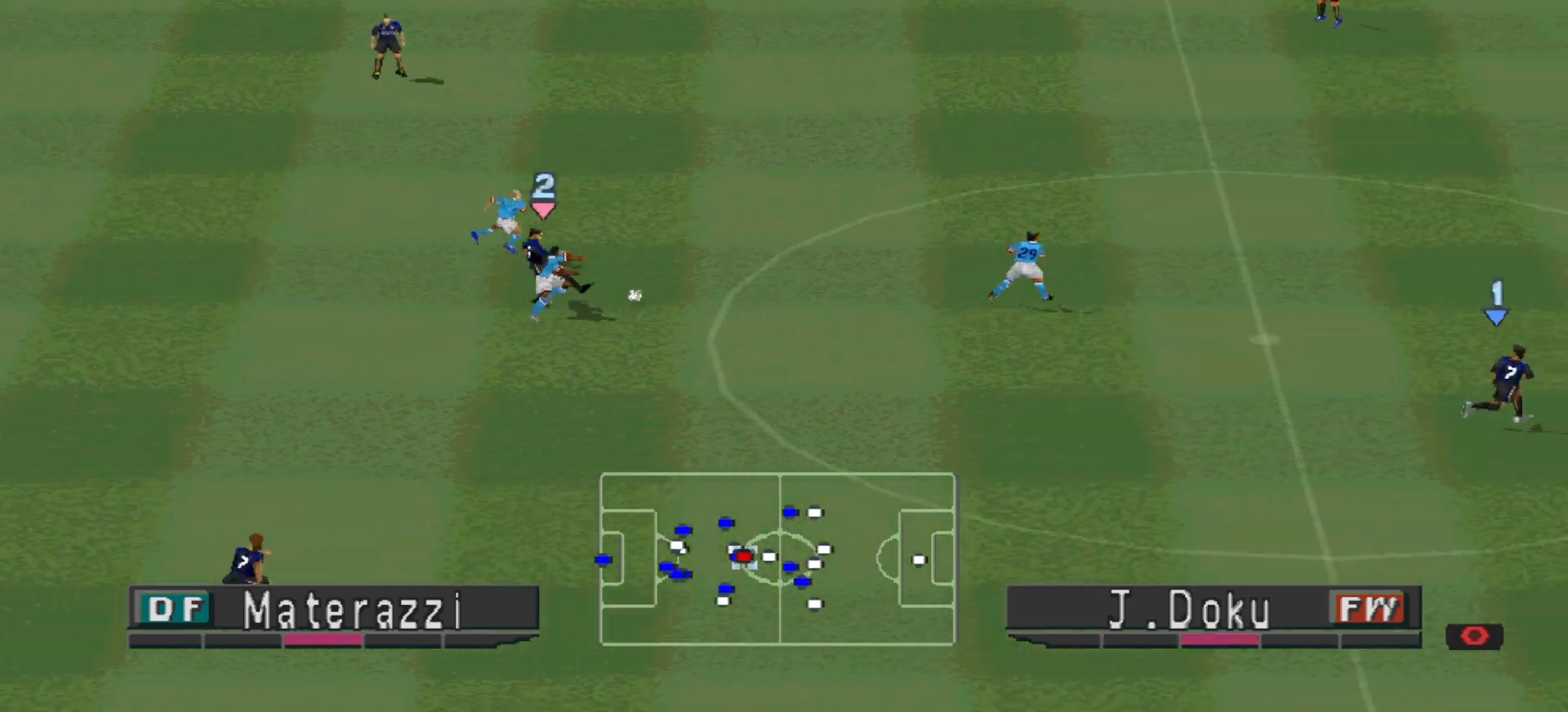
{"buttons": ["DPAD_DOWN"], "events": [[67, "CROSS", "up"], [133, "DPAD_RIGHT", "up"], [233, "DPAD_LEFT", "down"], [300, "R1", "down"], [400, "DPAD_DOWN", "down"], [400, "DPAD_LEFT", "up"], [467, "R1", "up"]]}
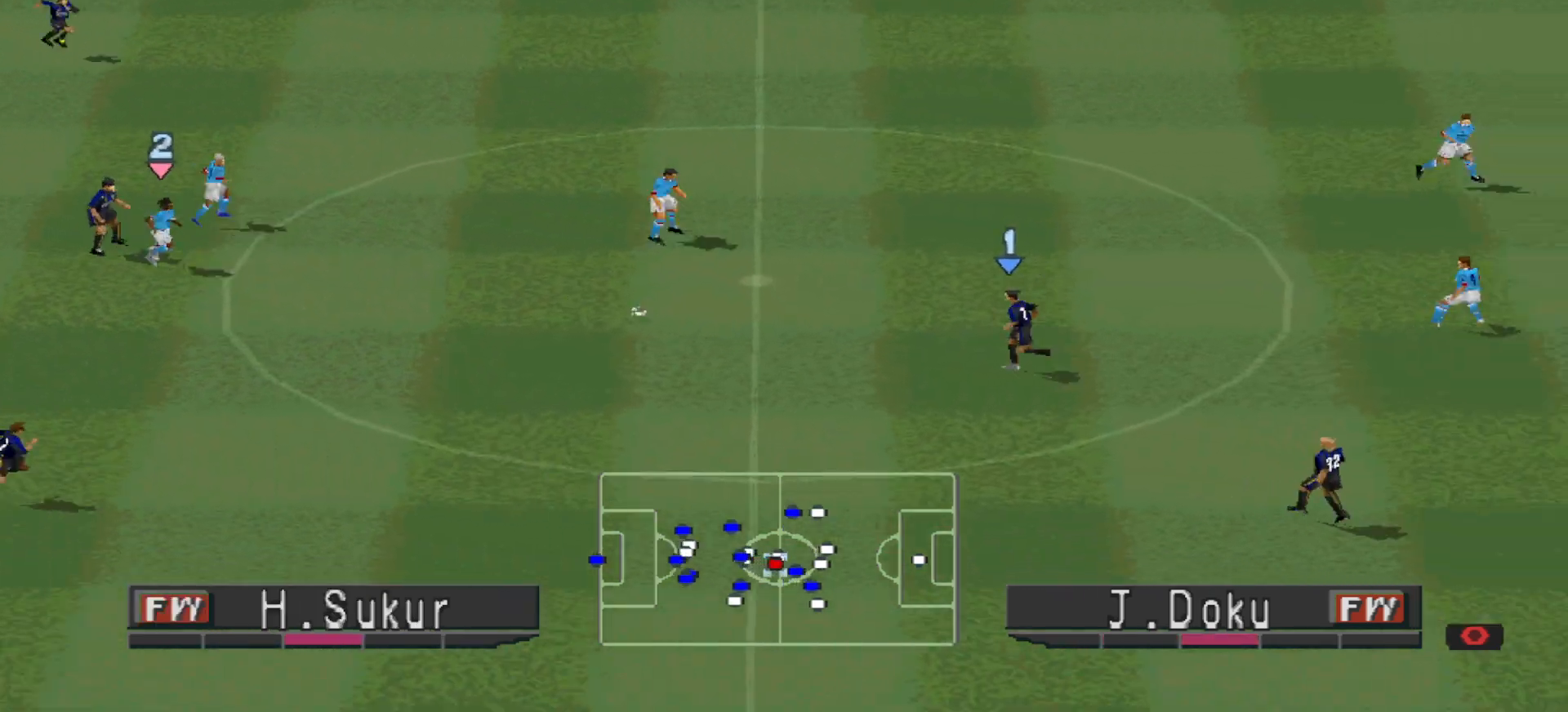
{"buttons": ["DPAD_DOWN", "DPAD_RIGHT"], "events": [[333, "DPAD_RIGHT", "down"]]}
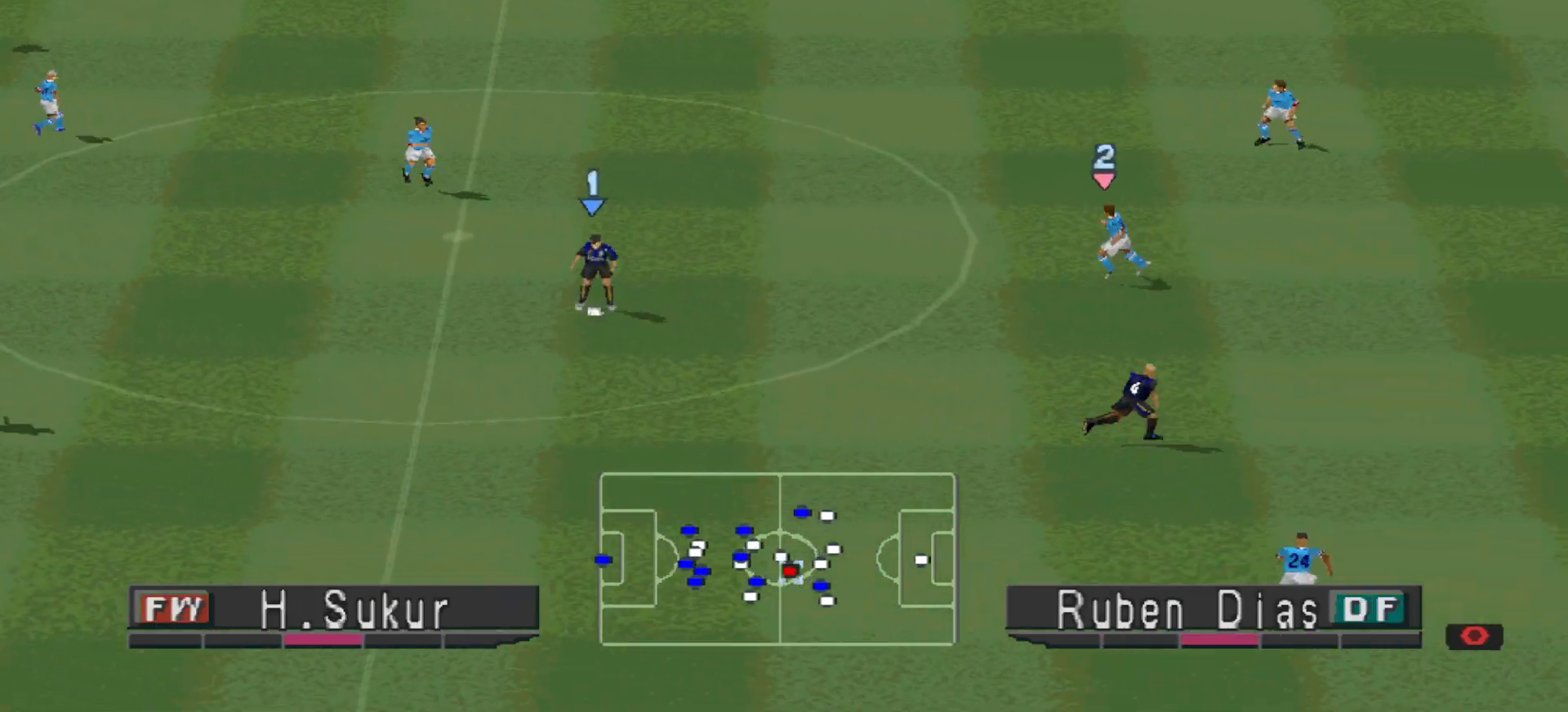
{"buttons": ["DPAD_RIGHT"], "events": [[267, "TRIANGLE", "down"], [400, "TRIANGLE", "up"], [500, "DPAD_DOWN", "up"]]}
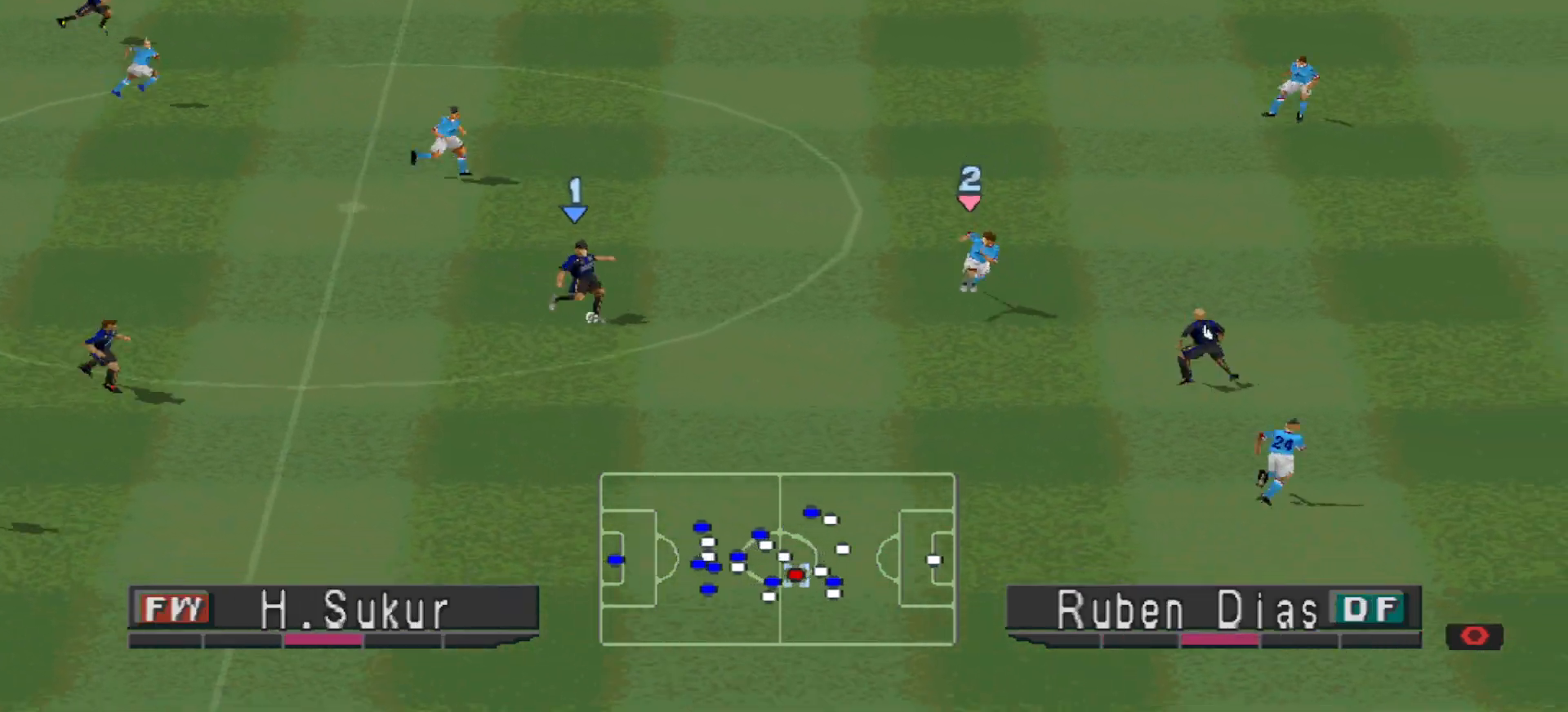
{"buttons": ["R1", "DPAD_RIGHT"], "events": [[33, "R1", "down"]]}
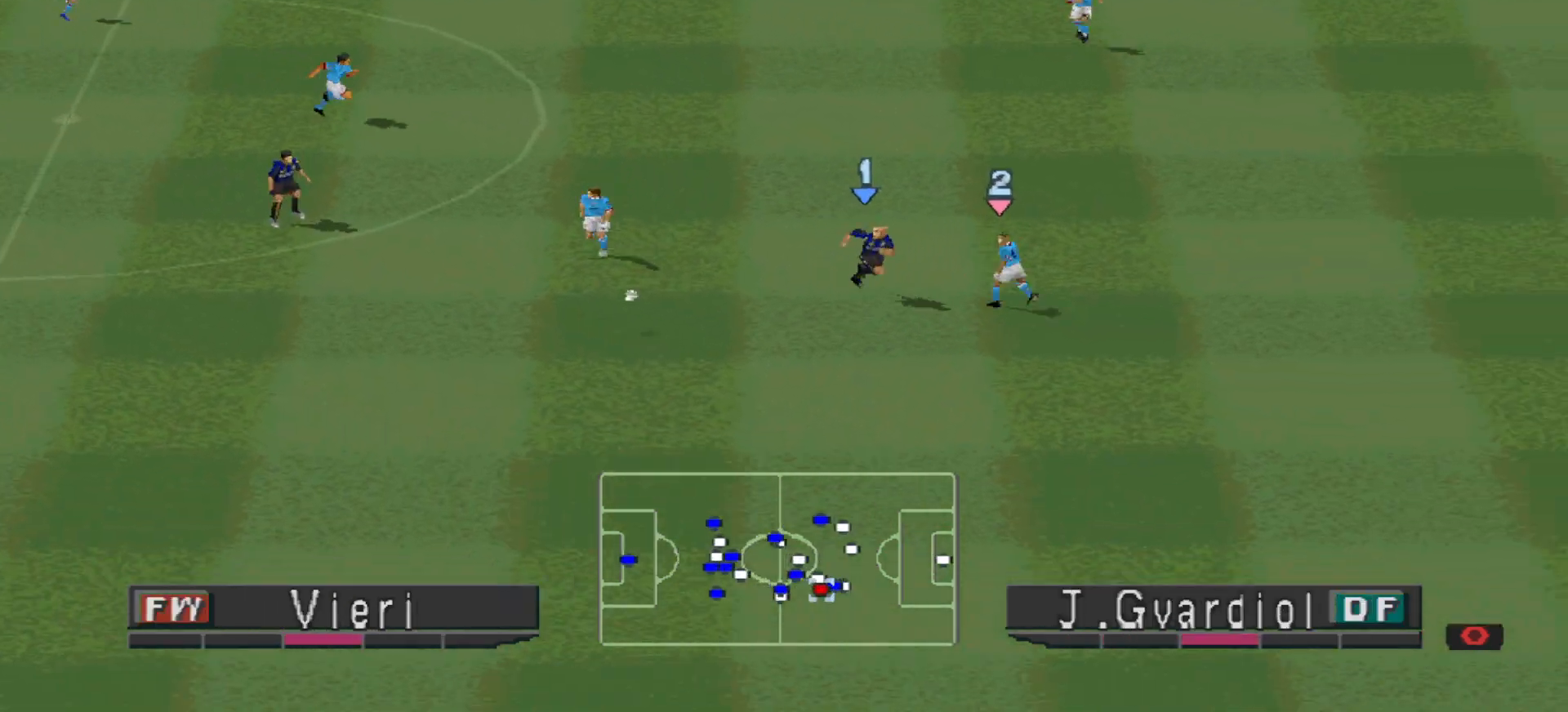
{"buttons": ["R1", "DPAD_DOWN", "DPAD_RIGHT"], "events": [[200, "DPAD_DOWN", "down"]]}
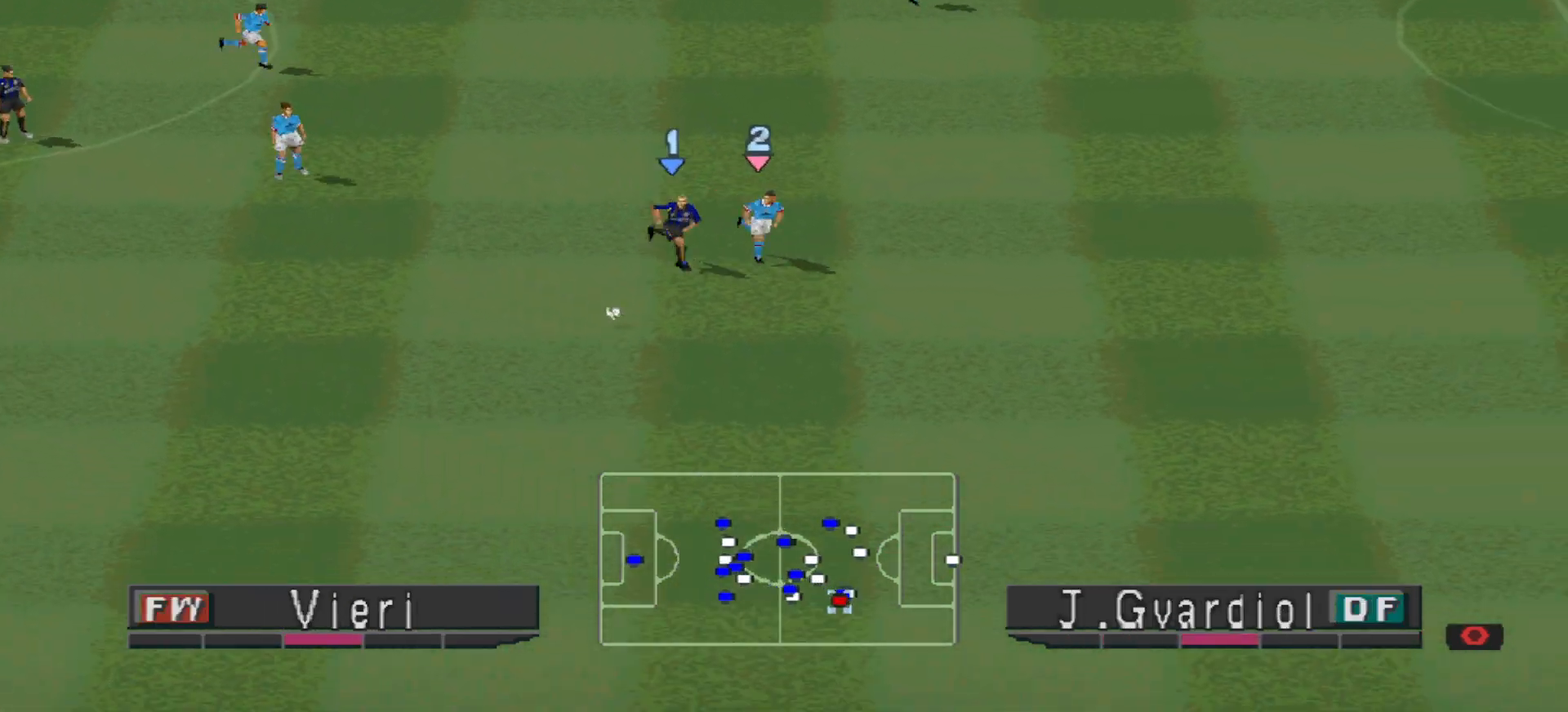
{"buttons": ["R1", "DPAD_DOWN", "DPAD_RIGHT"], "events": []}
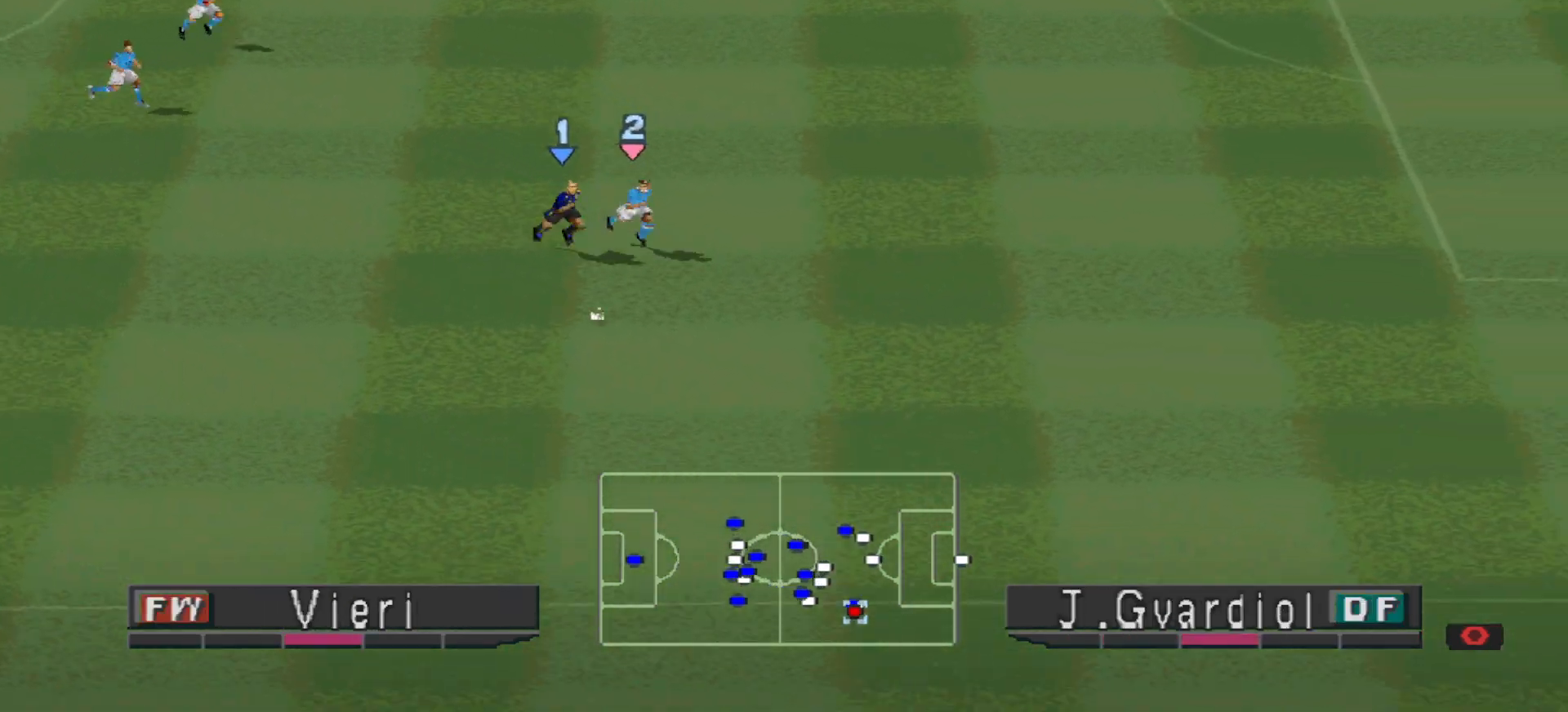
{"buttons": ["CROSS", "SQUARE", "R1", "DPAD_DOWN", "DPAD_RIGHT"], "events": [[333, "SQUARE", "down"], [467, "CROSS", "down"]]}
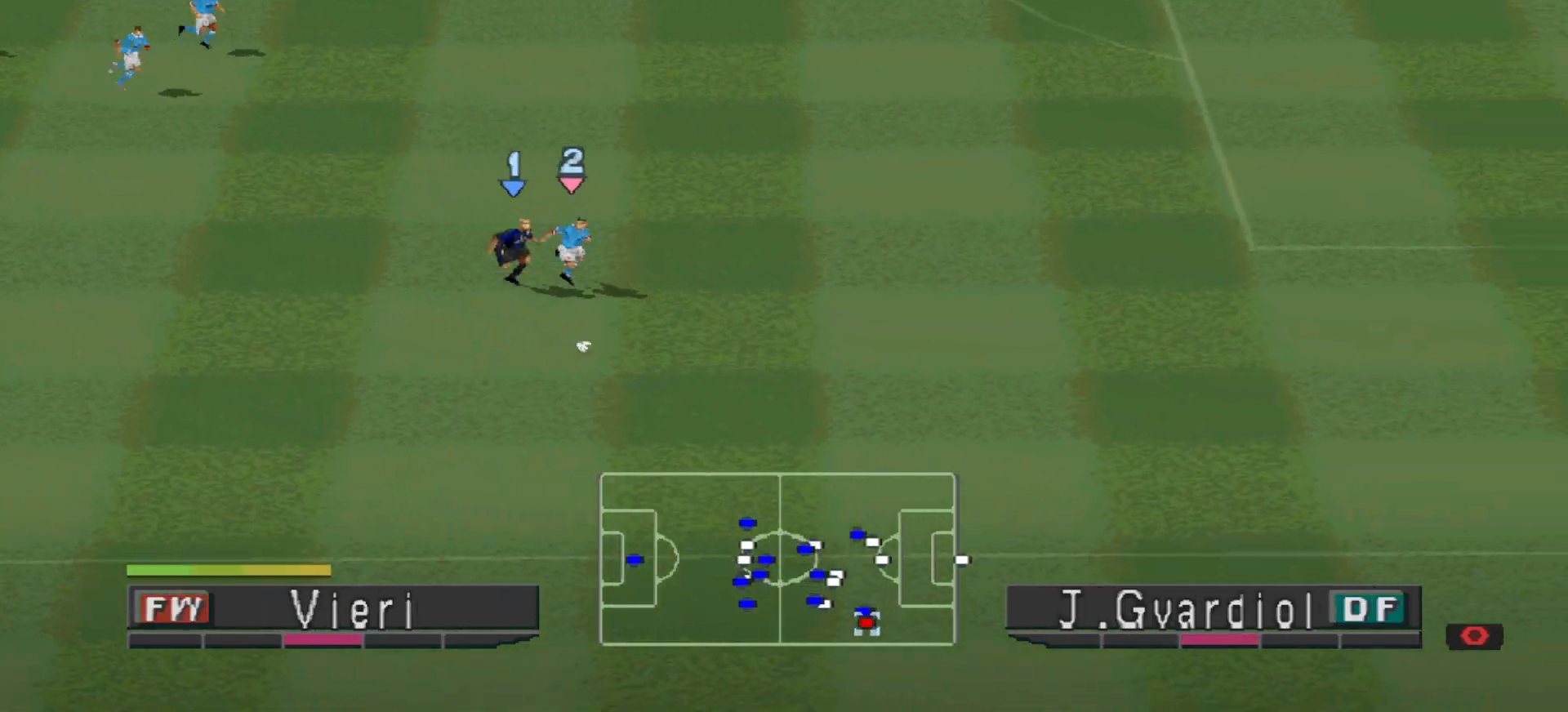
{"buttons": ["R1", "DPAD_DOWN", "DPAD_RIGHT"], "events": [[167, "CROSS", "up"], [167, "SQUARE", "up"]]}
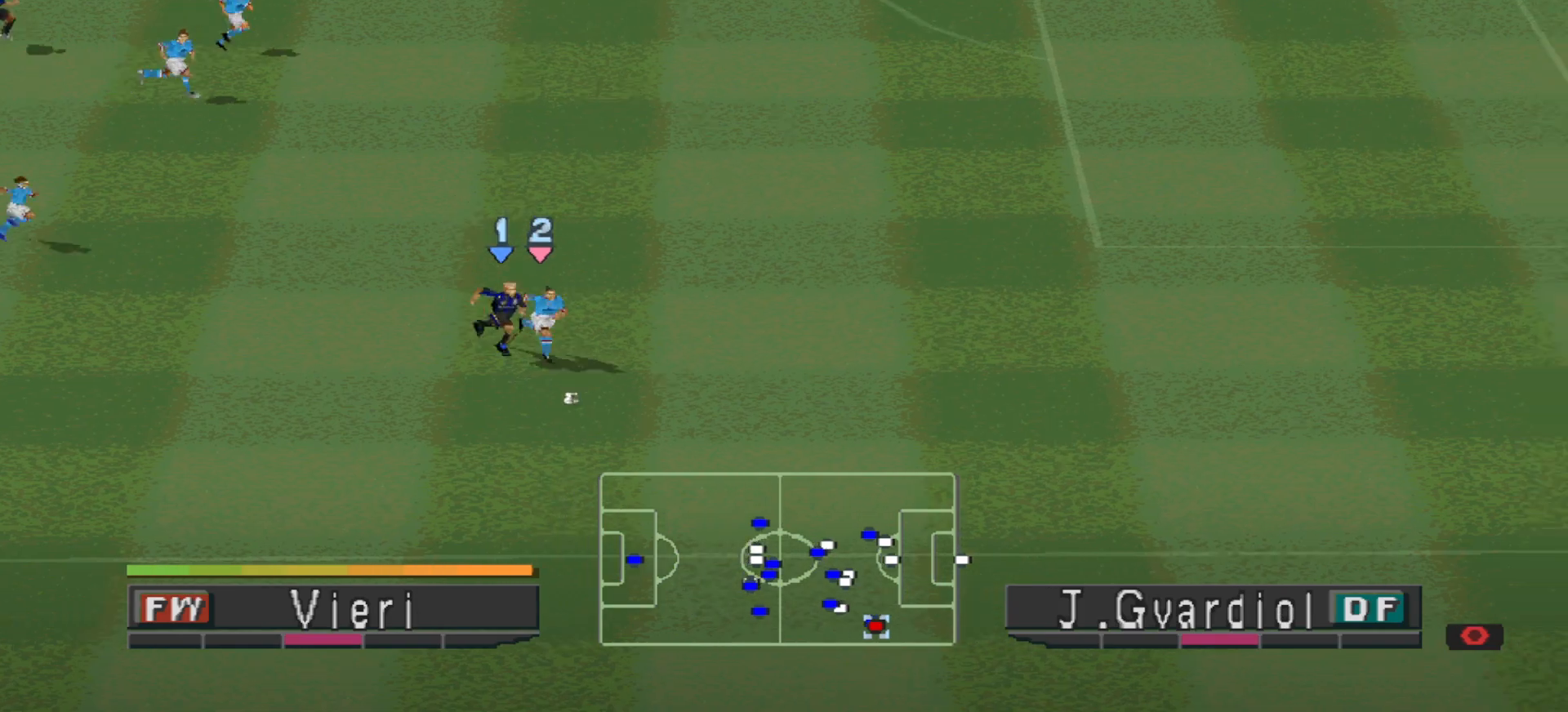
{"buttons": ["R1", "DPAD_RIGHT"], "events": [[233, "DPAD_DOWN", "up"]]}
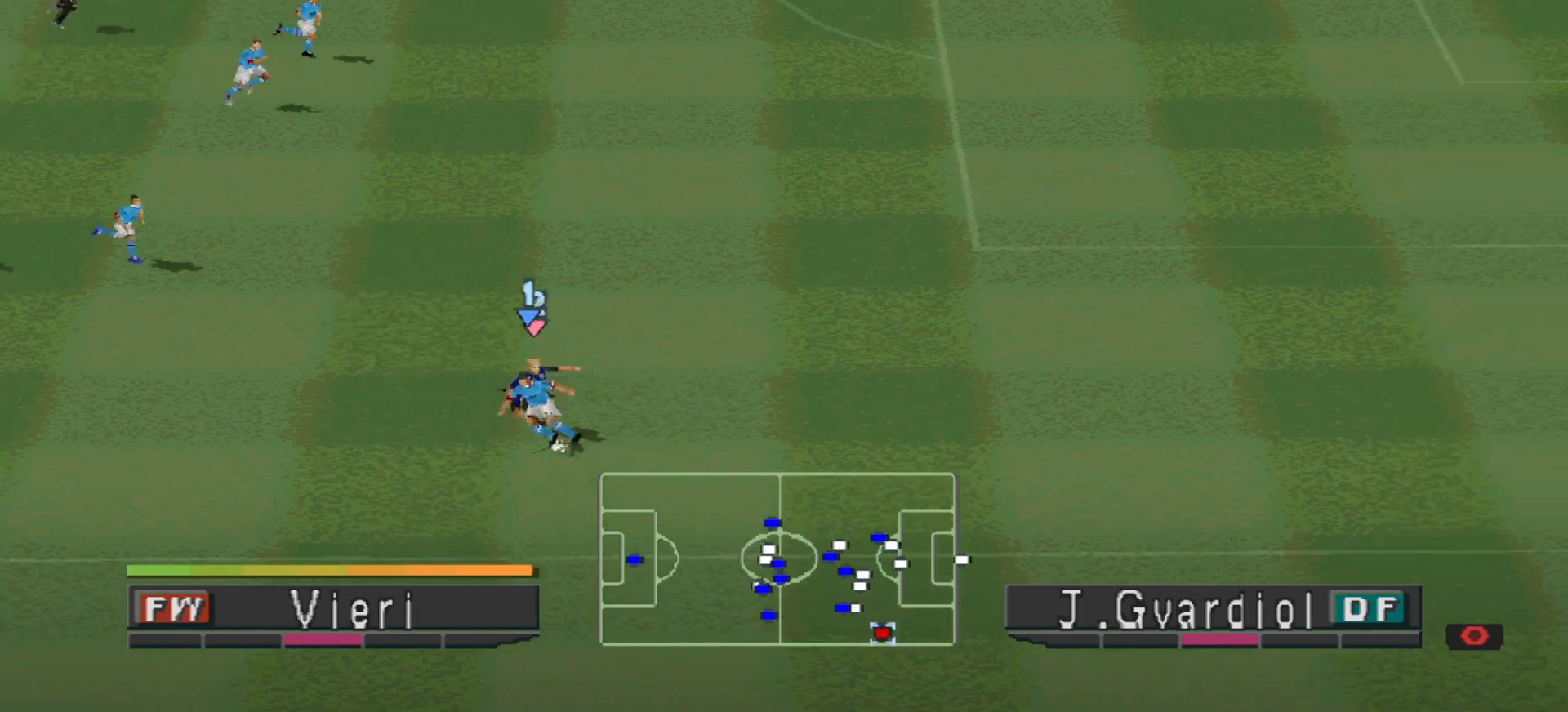
{"buttons": ["L1", "R1", "DPAD_RIGHT"], "events": [[467, "L1", "down"]]}
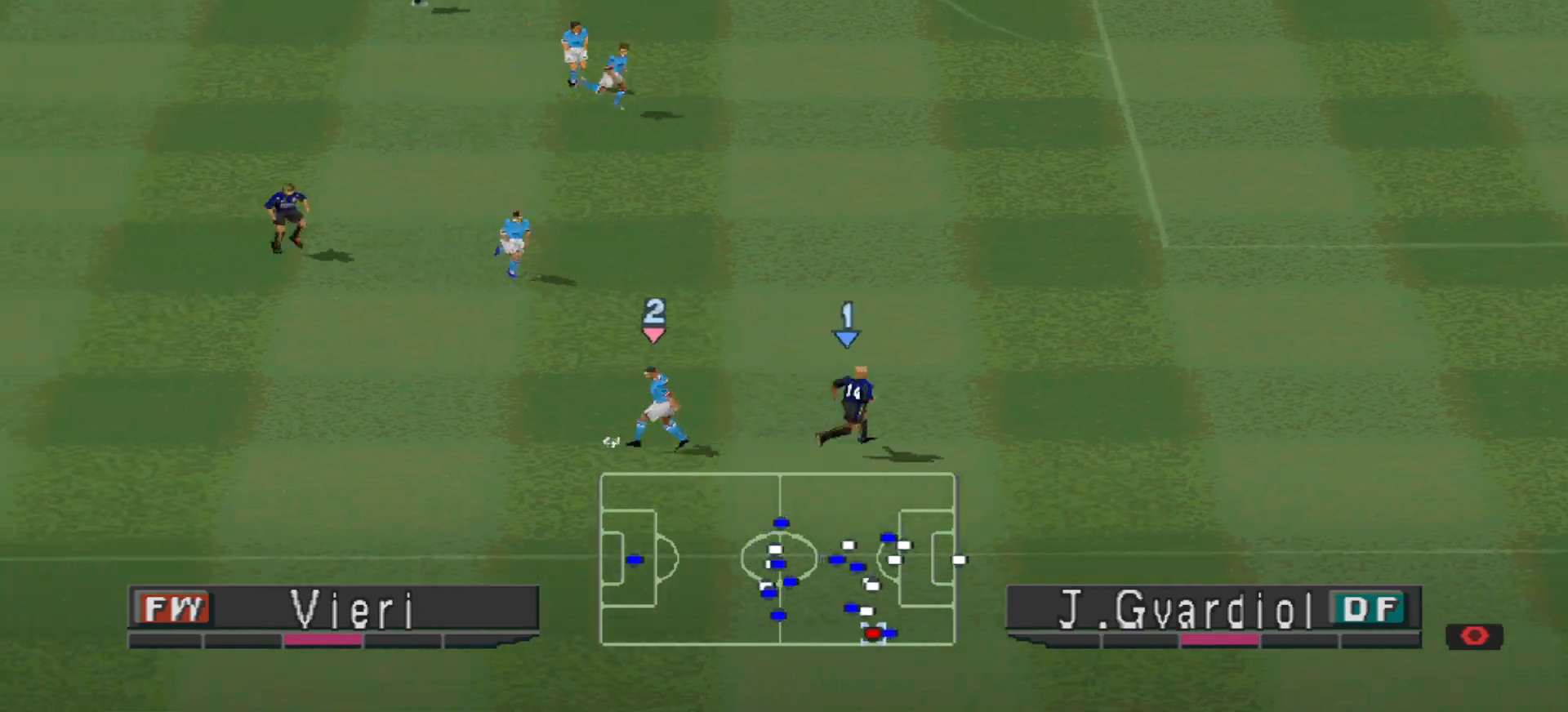
{"buttons": ["CROSS", "R1"], "events": [[33, "CROSS", "down"], [67, "DPAD_RIGHT", "up"], [100, "L1", "up"]]}
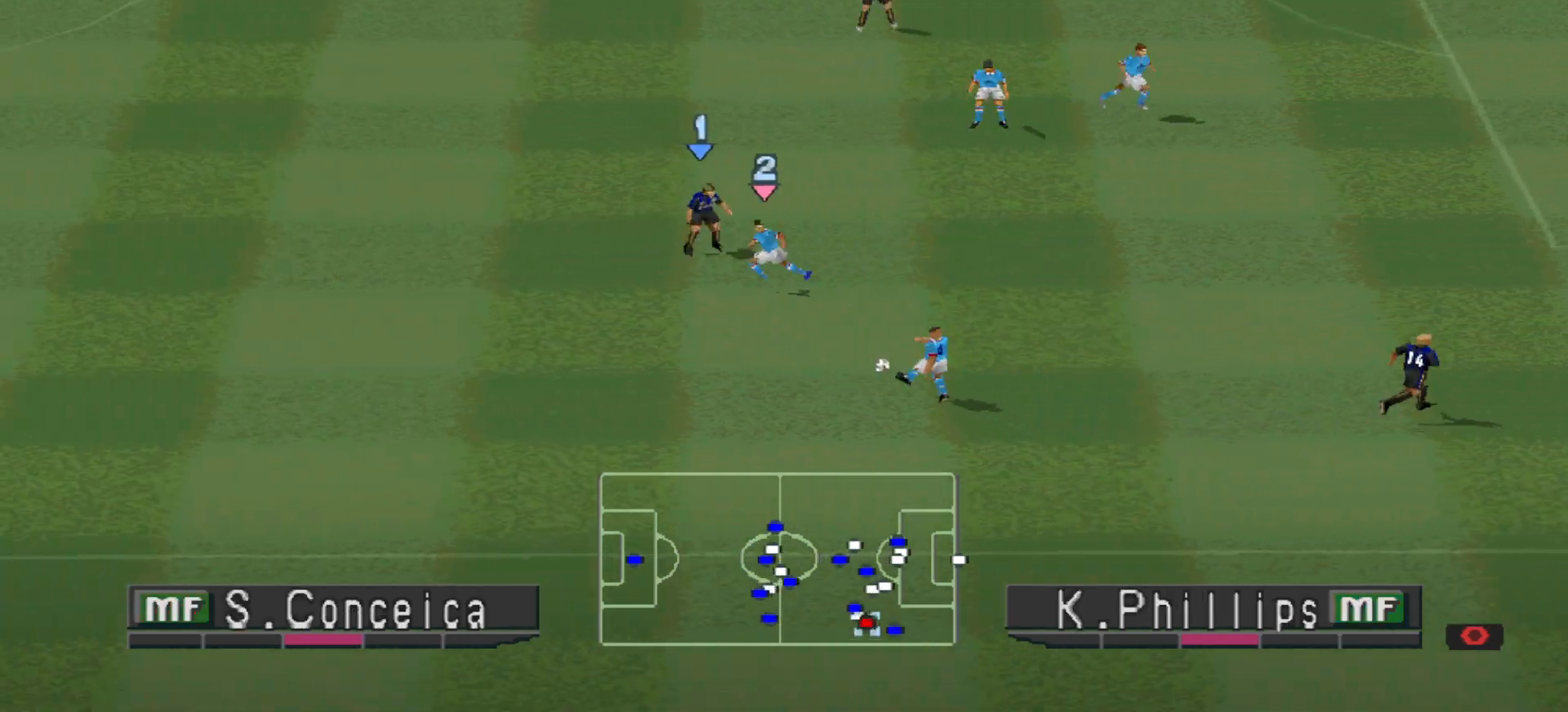
{"buttons": ["CROSS", "R1"], "events": []}
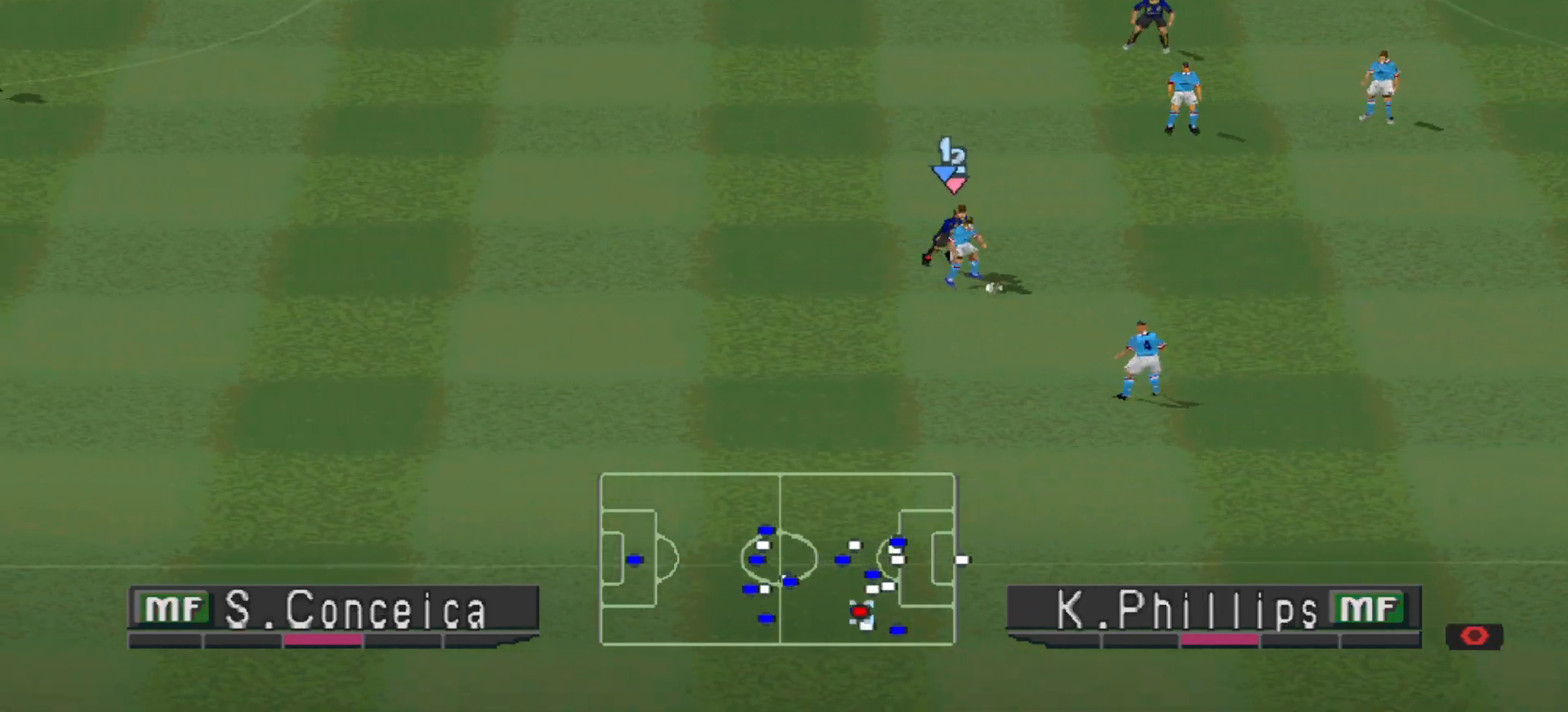
{"buttons": ["CROSS", "R1"], "events": [[167, "DPAD_RIGHT", "down"], [267, "L1", "down"], [367, "DPAD_RIGHT", "up"], [367, "L1", "up"]]}
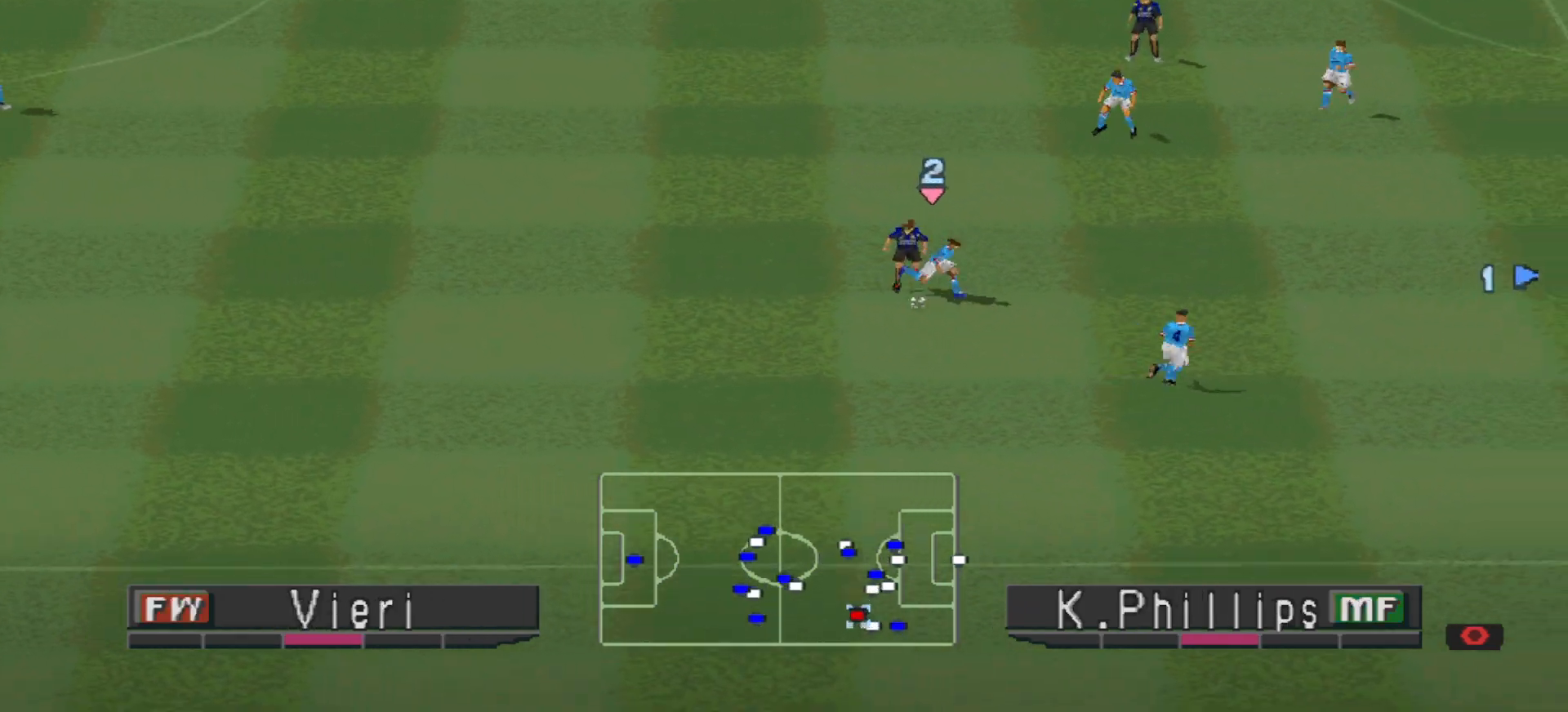
{"buttons": ["DPAD_DOWN", "DPAD_LEFT"], "events": [[133, "CROSS", "up"], [167, "DPAD_DOWN", "down"], [167, "DPAD_LEFT", "down"], [167, "R1", "up"]]}
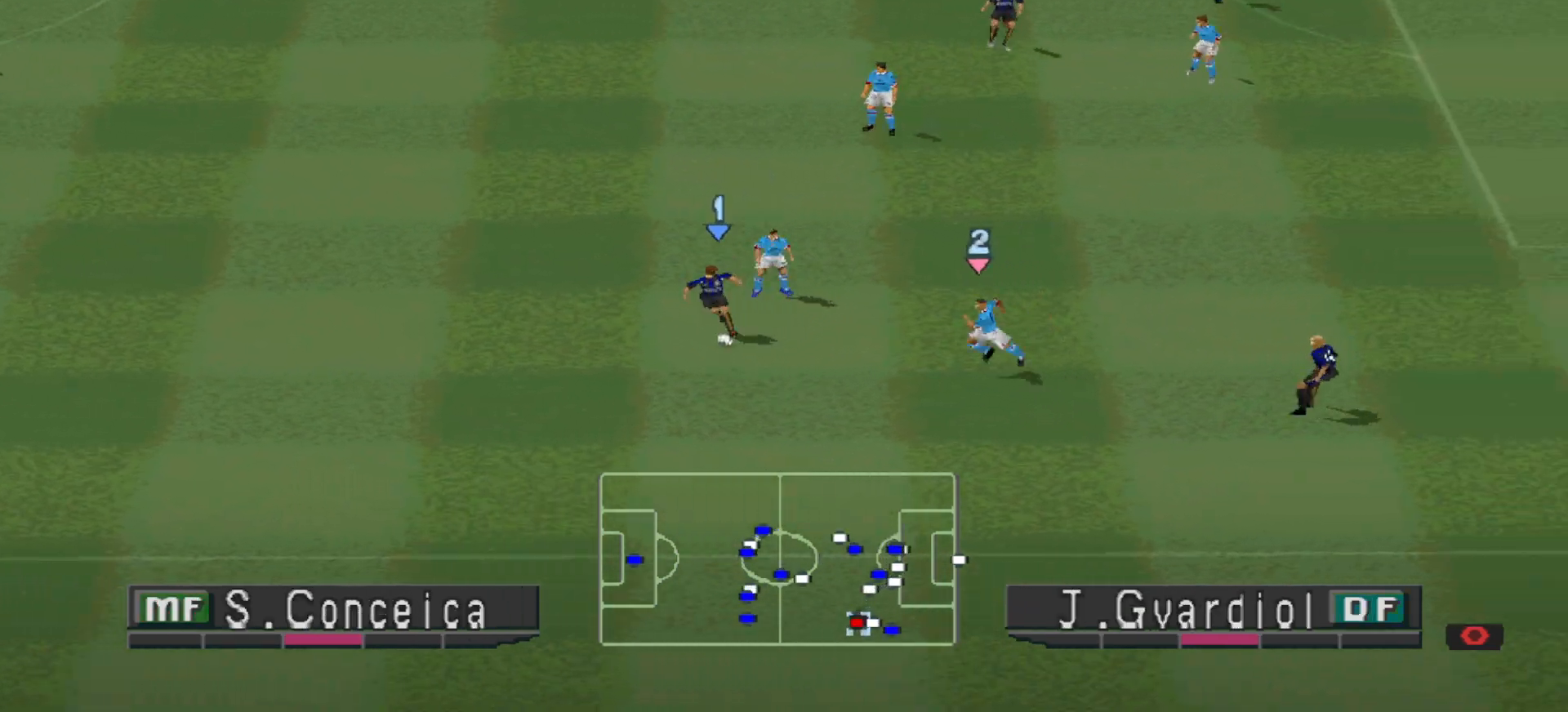
{"buttons": ["DPAD_DOWN", "DPAD_LEFT"], "events": []}
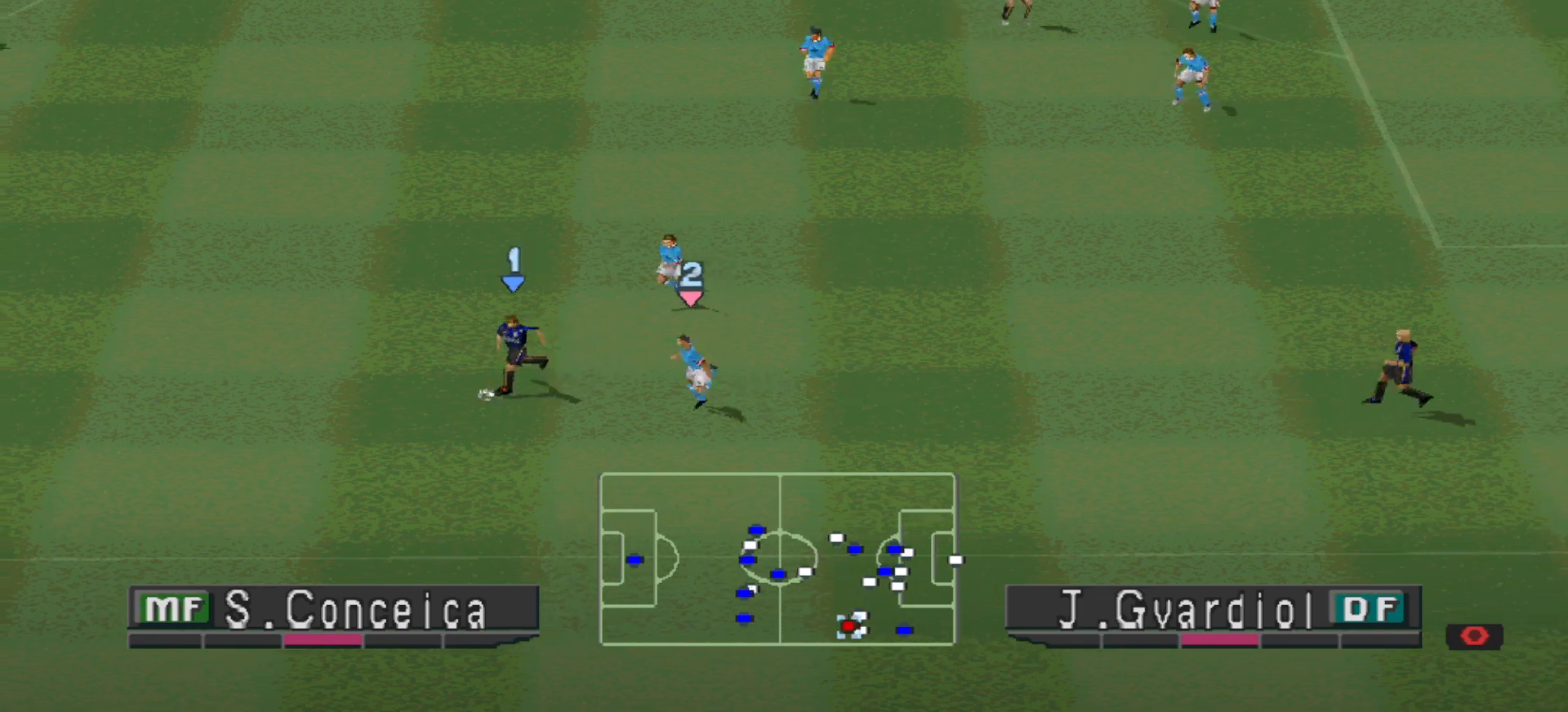
{"buttons": ["DPAD_LEFT"], "events": [[67, "DPAD_DOWN", "up"]]}
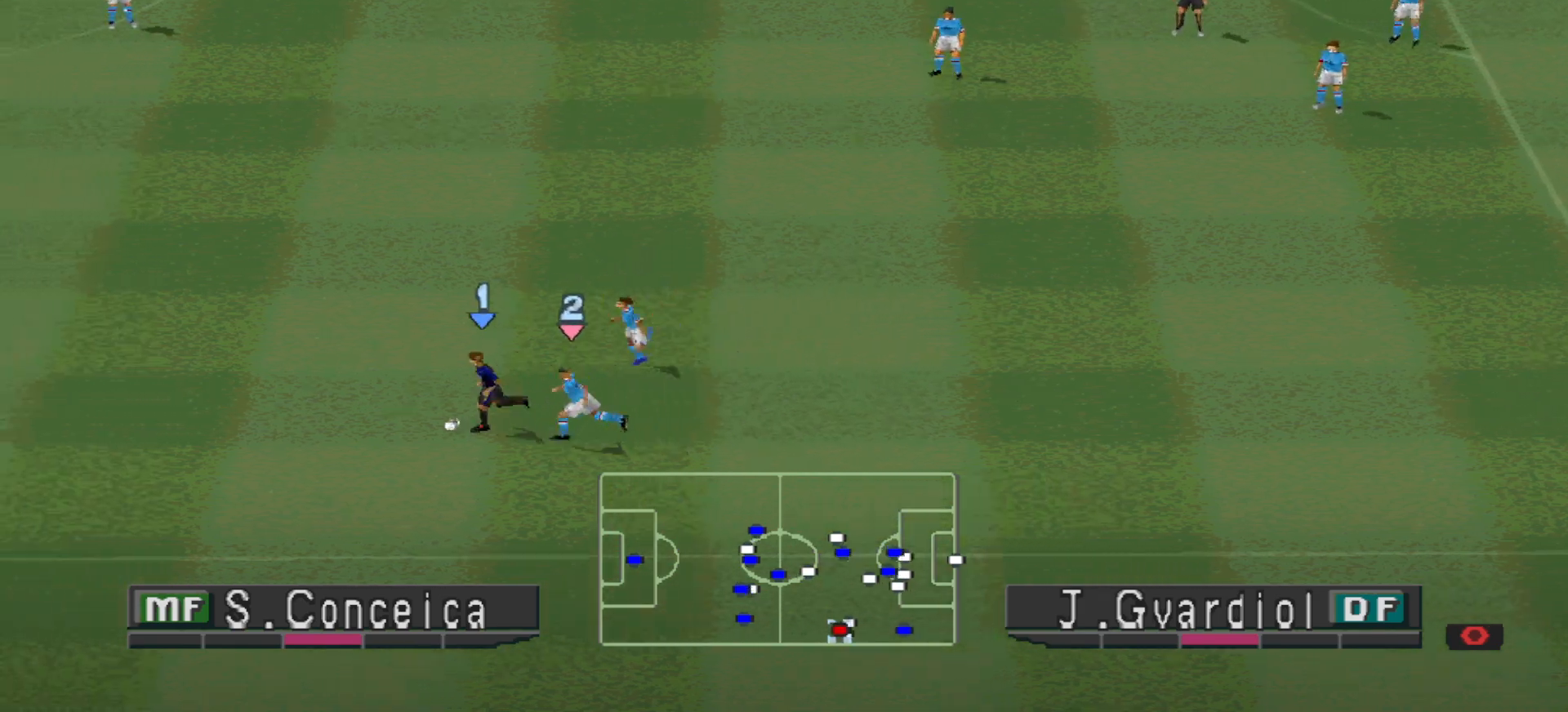
{"buttons": ["CROSS", "DPAD_UP", "DPAD_LEFT"], "events": [[133, "DPAD_UP", "down"], [333, "CROSS", "down"]]}
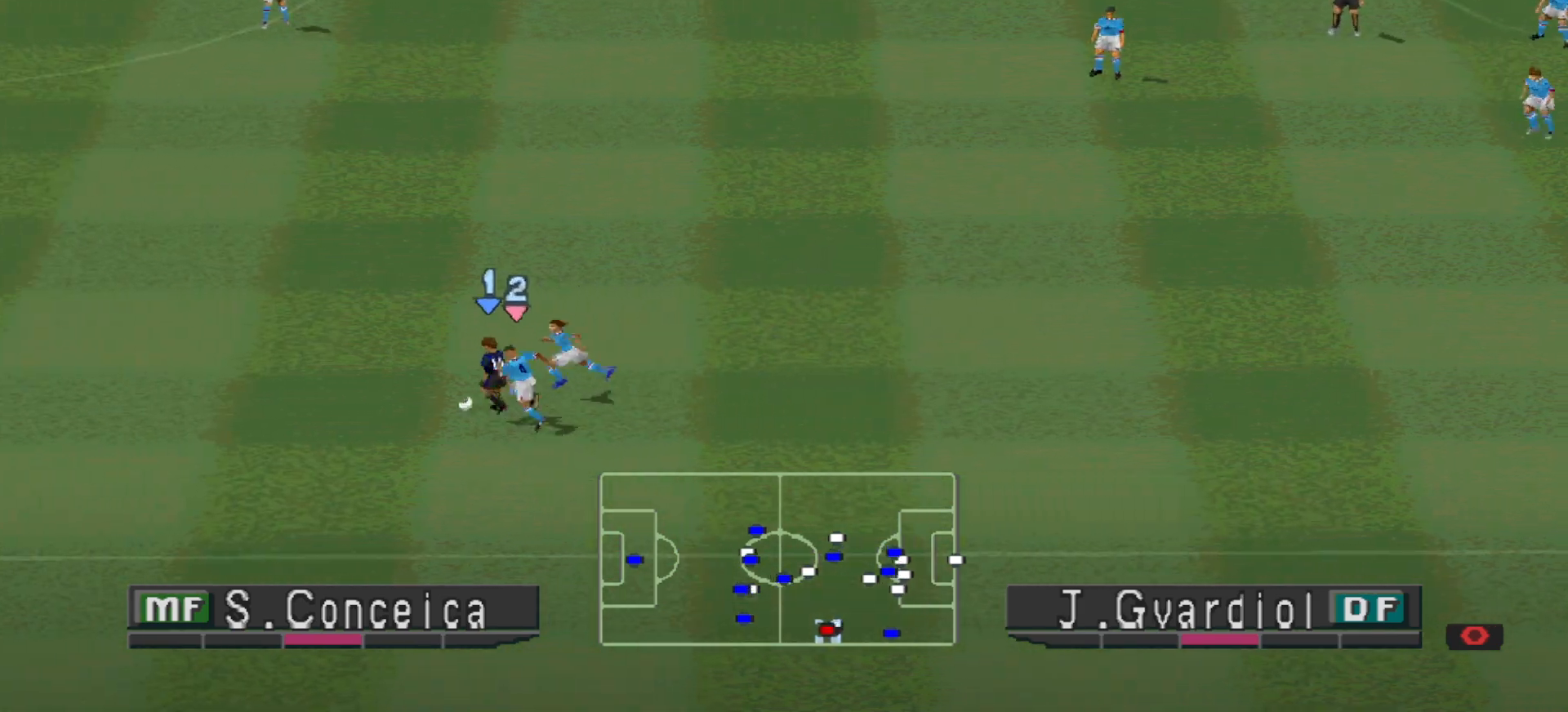
{"buttons": ["R1", "DPAD_DOWN", "DPAD_RIGHT"], "events": [[100, "CROSS", "up"], [233, "DPAD_UP", "up"], [267, "DPAD_LEFT", "up"], [400, "DPAD_DOWN", "down"], [400, "R1", "down"], [433, "DPAD_RIGHT", "down"]]}
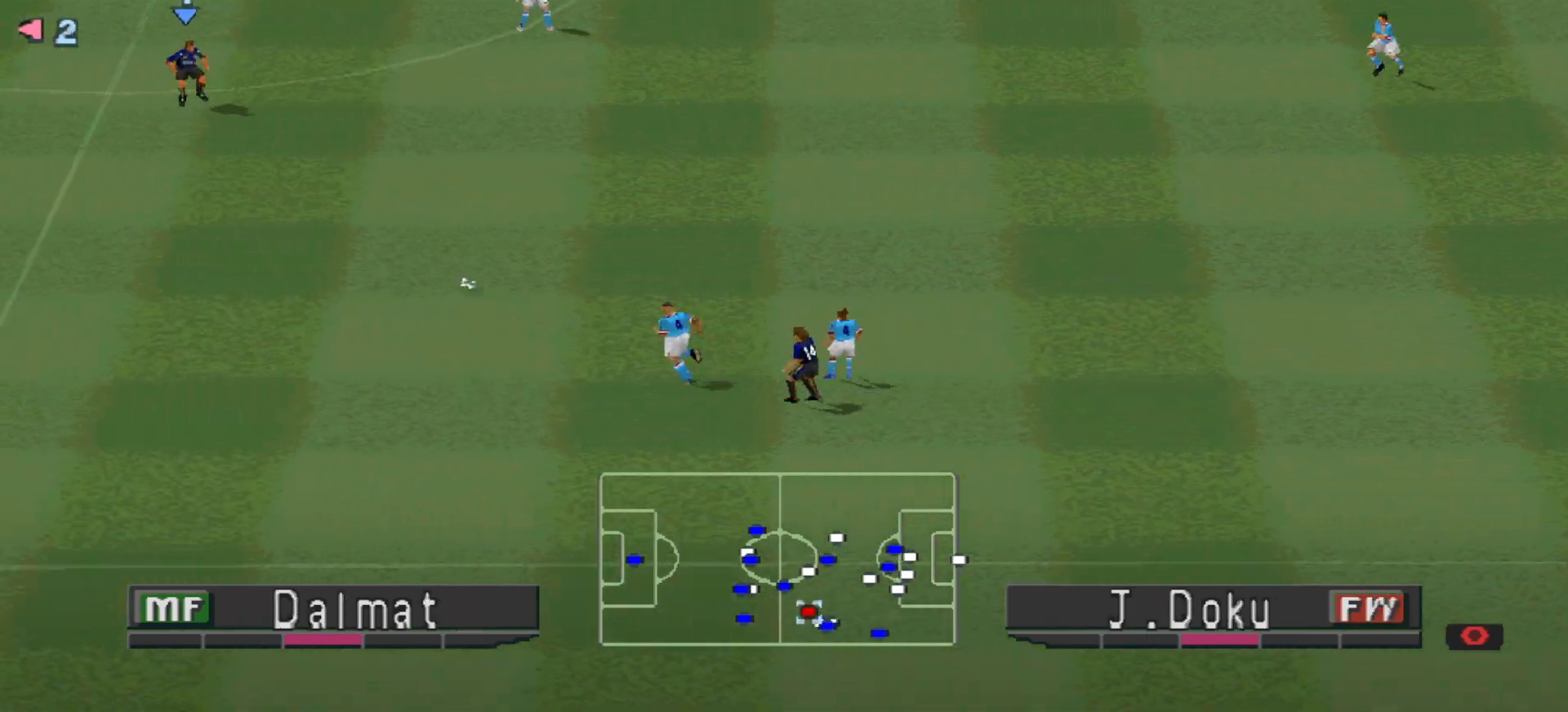
{"buttons": ["DPAD_DOWN", "DPAD_RIGHT"], "events": [[500, "R1", "up"]]}
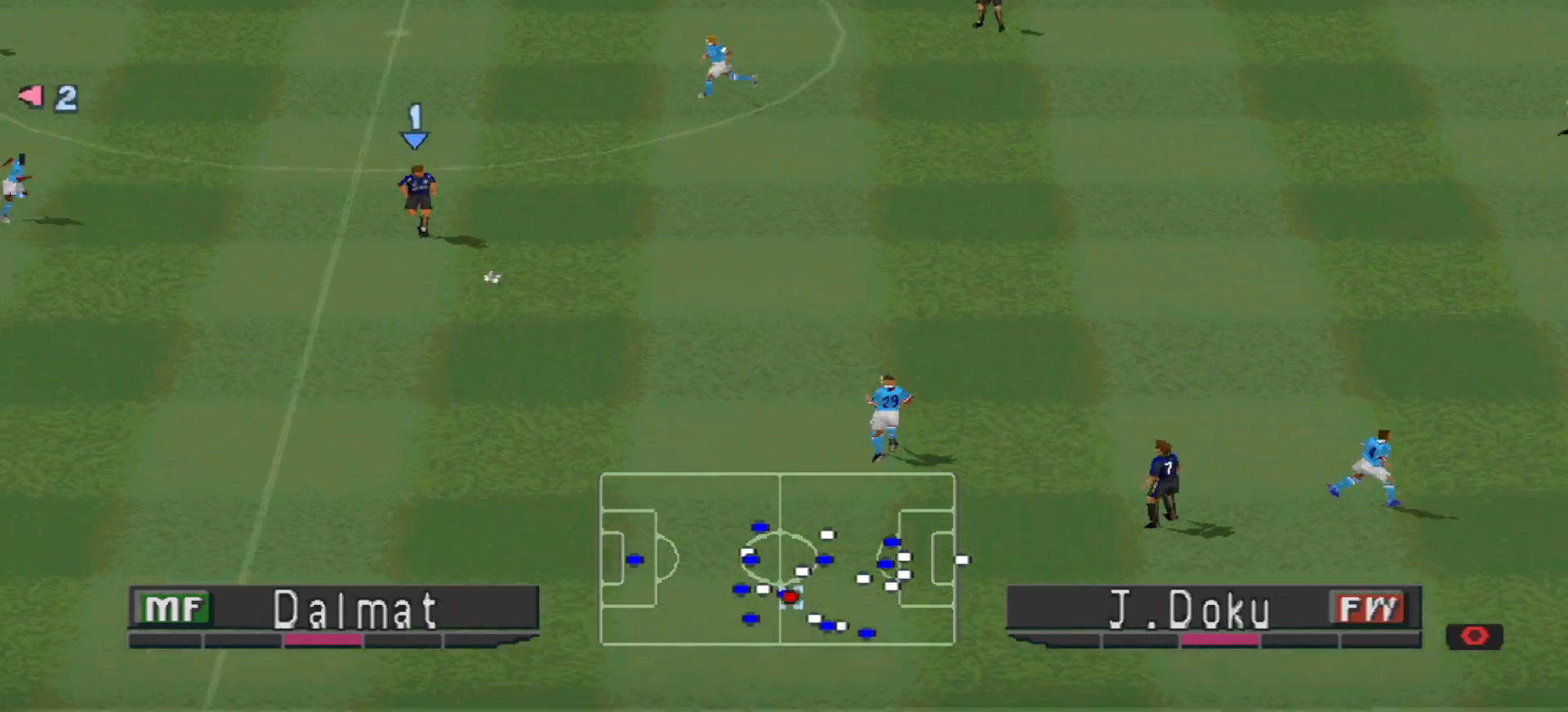
{"buttons": ["DPAD_DOWN", "DPAD_RIGHT"], "events": []}
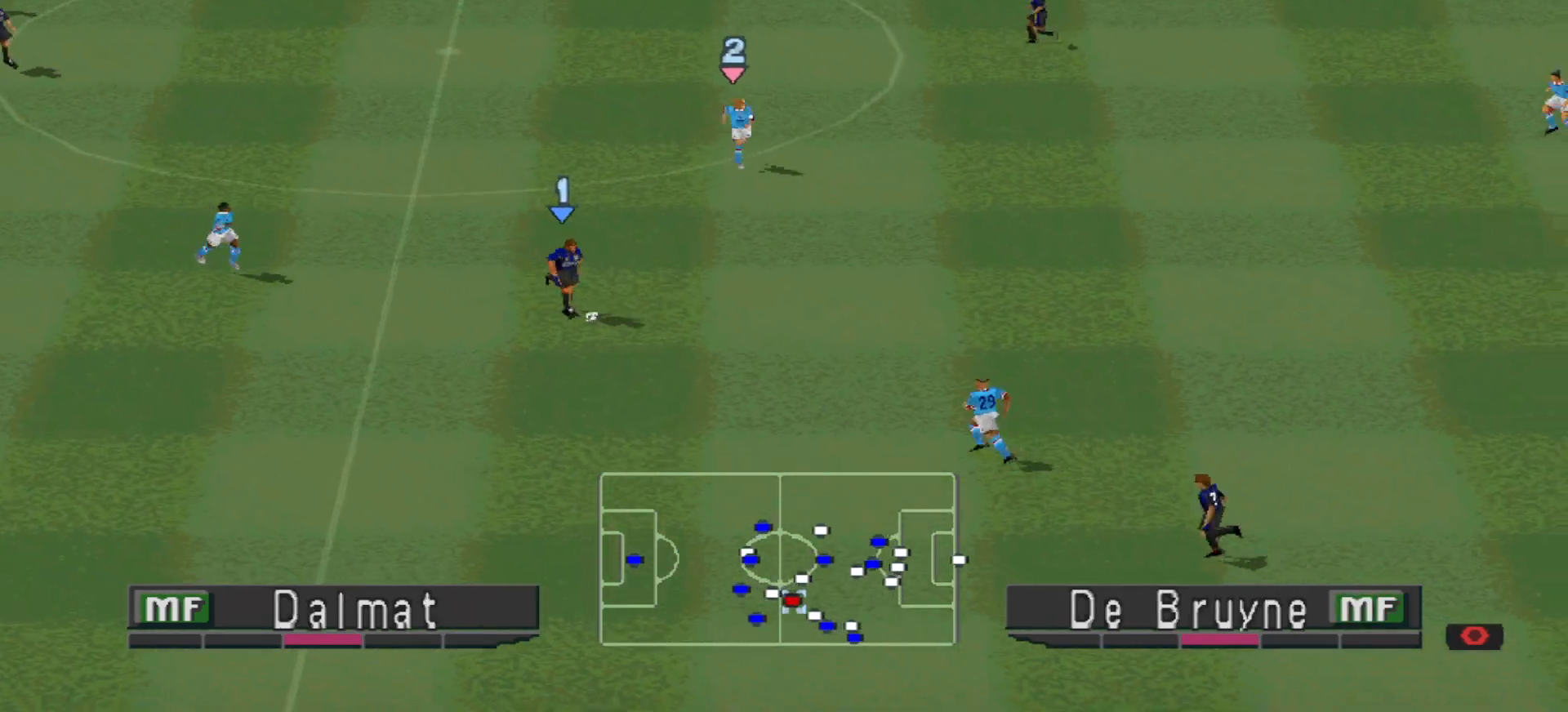
{"buttons": ["DPAD_DOWN", "DPAD_RIGHT"], "events": [[167, "CROSS", "down"], [333, "CROSS", "up"]]}
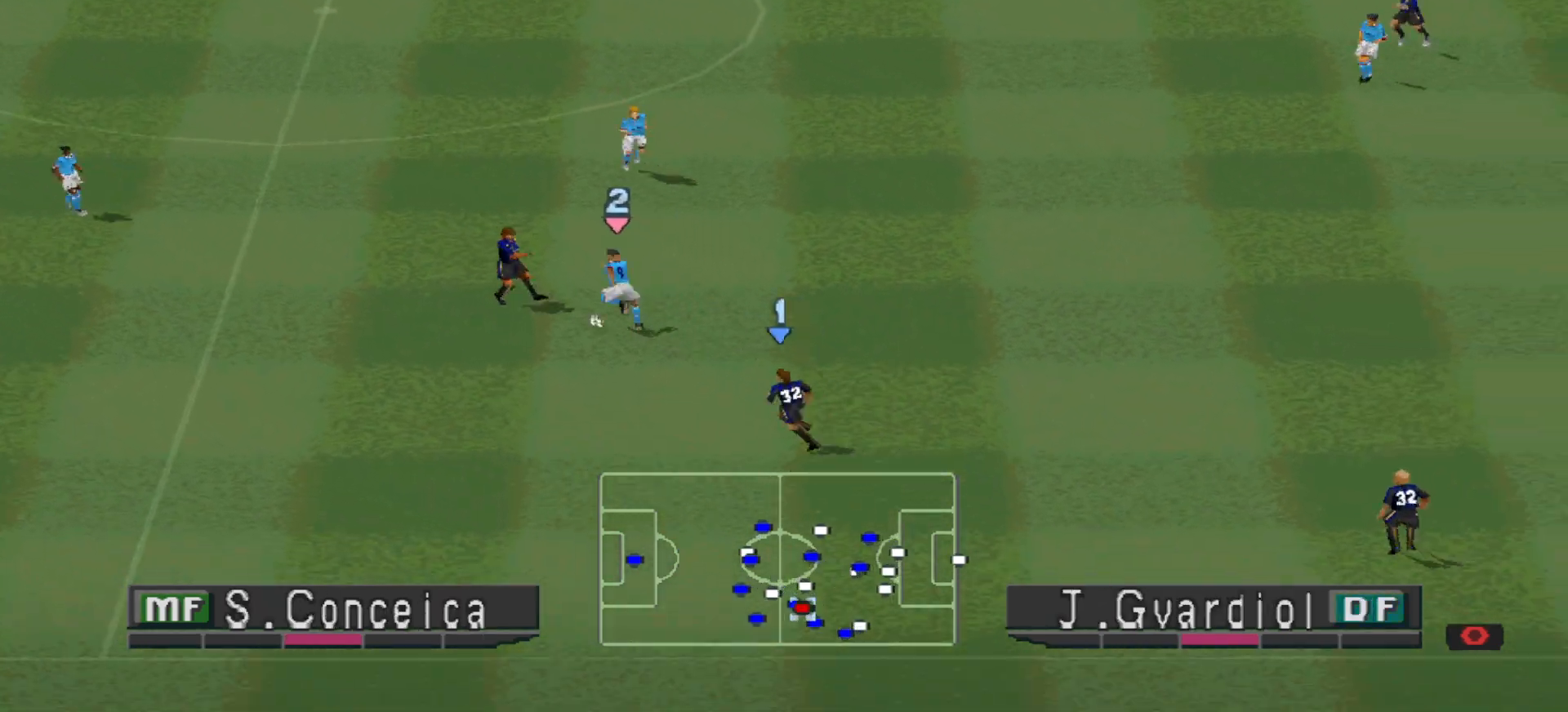
{"buttons": ["DPAD_DOWN"], "events": [[333, "DPAD_DOWN", "up"], [367, "DPAD_DOWN", "down"], [467, "DPAD_RIGHT", "up"]]}
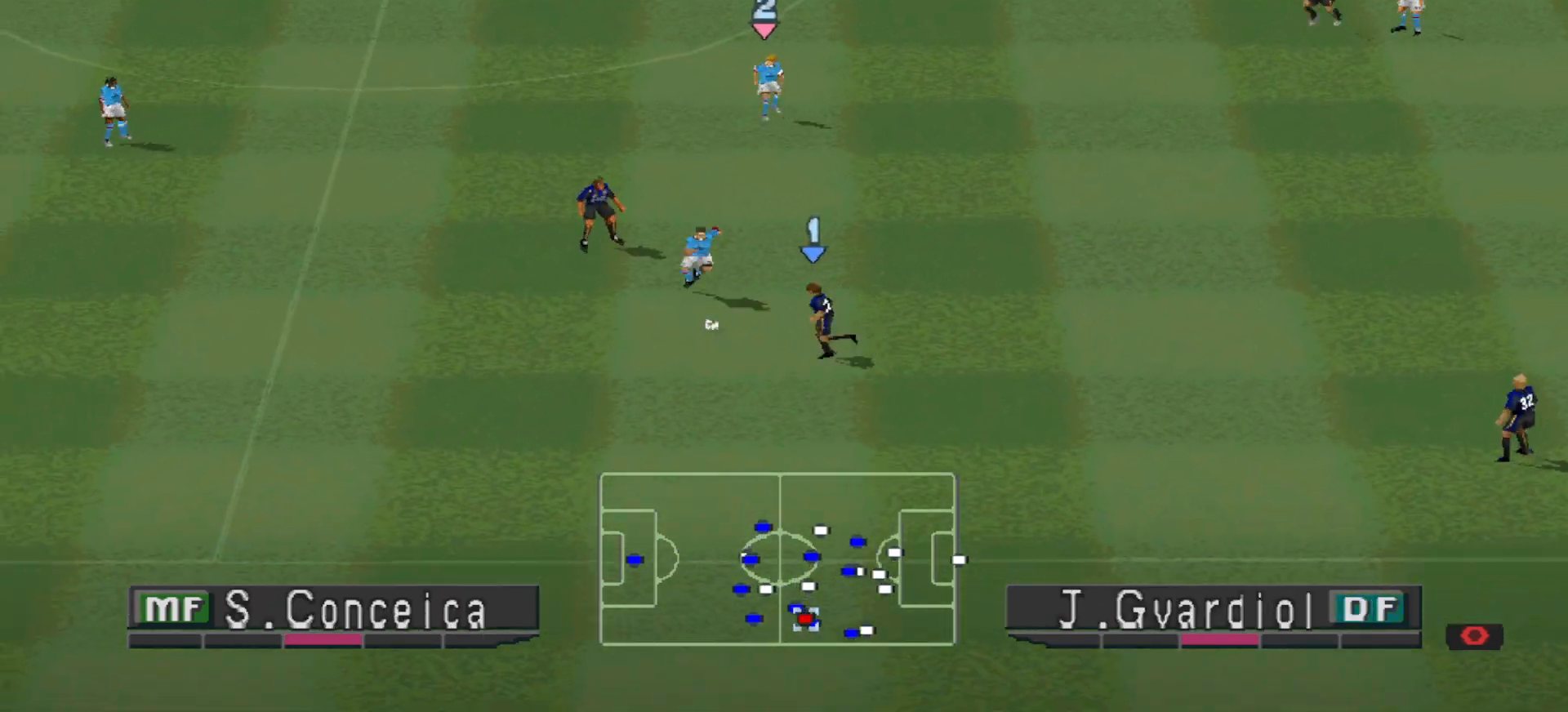
{"buttons": ["DPAD_DOWN", "DPAD_RIGHT"], "events": [[400, "DPAD_RIGHT", "down"]]}